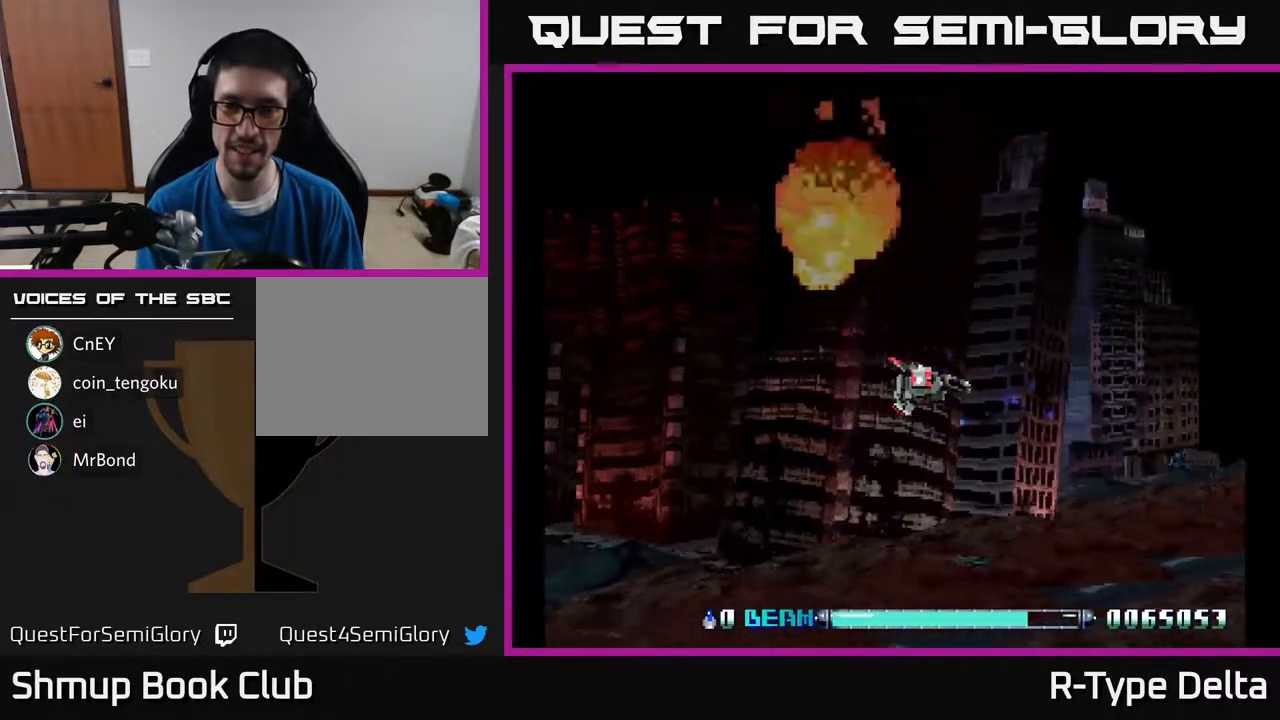
Gameplay with a controller (Xbox layout); each line is a JSON object with the inputs held at the frame after it. "events" lists button and stick changes between this image and that frame as [ms after this image, input, new state], when the widget could be followed in between. Not read: left_stick right_stick.
{"buttons": ["X", "DPAD_DOWN"], "events": [[300, "DPAD_UP", "down"], [383, "DPAD_UP", "up"], [417, "DPAD_RIGHT", "down"], [417, "X", "up"], [467, "DPAD_DOWN", "down"], [483, "DPAD_RIGHT", "up"], [483, "X", "down"]]}
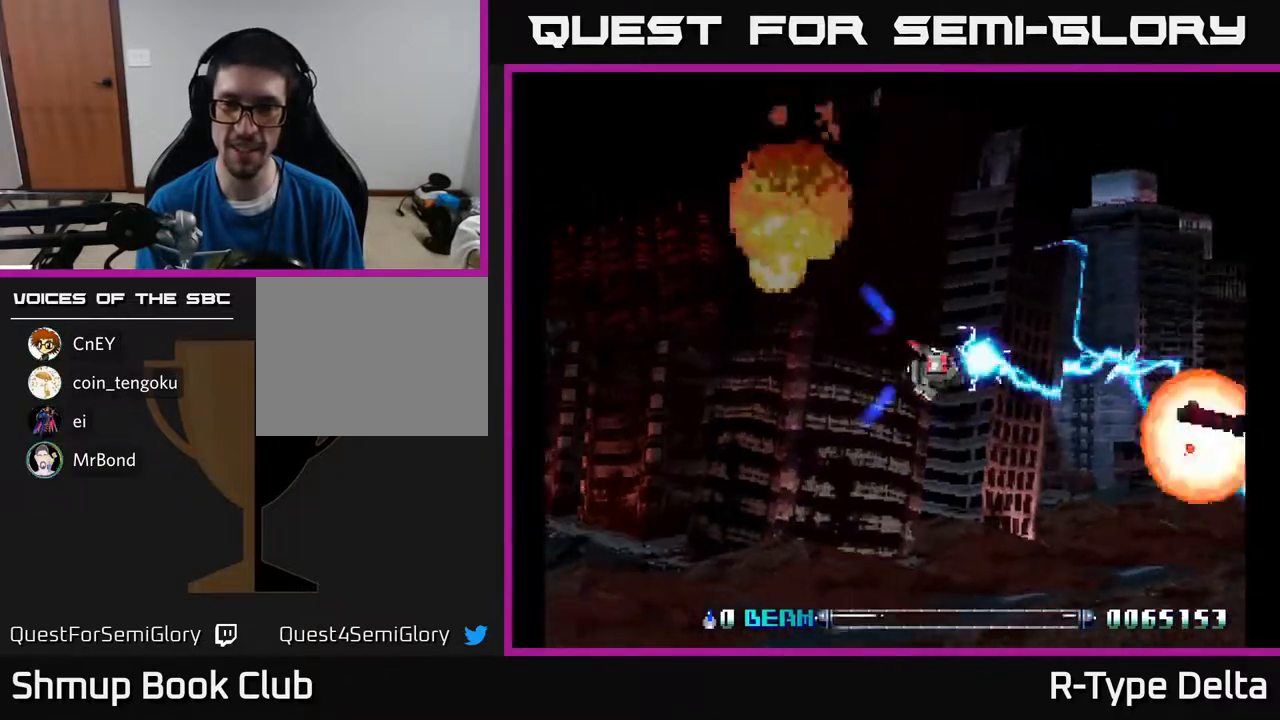
{"buttons": ["X", "DPAD_UP"], "events": [[67, "X", "up"], [150, "DPAD_RIGHT", "down"], [167, "DPAD_DOWN", "up"], [167, "X", "down"], [233, "X", "up"], [283, "X", "down"], [417, "DPAD_RIGHT", "up"], [433, "DPAD_UP", "down"]]}
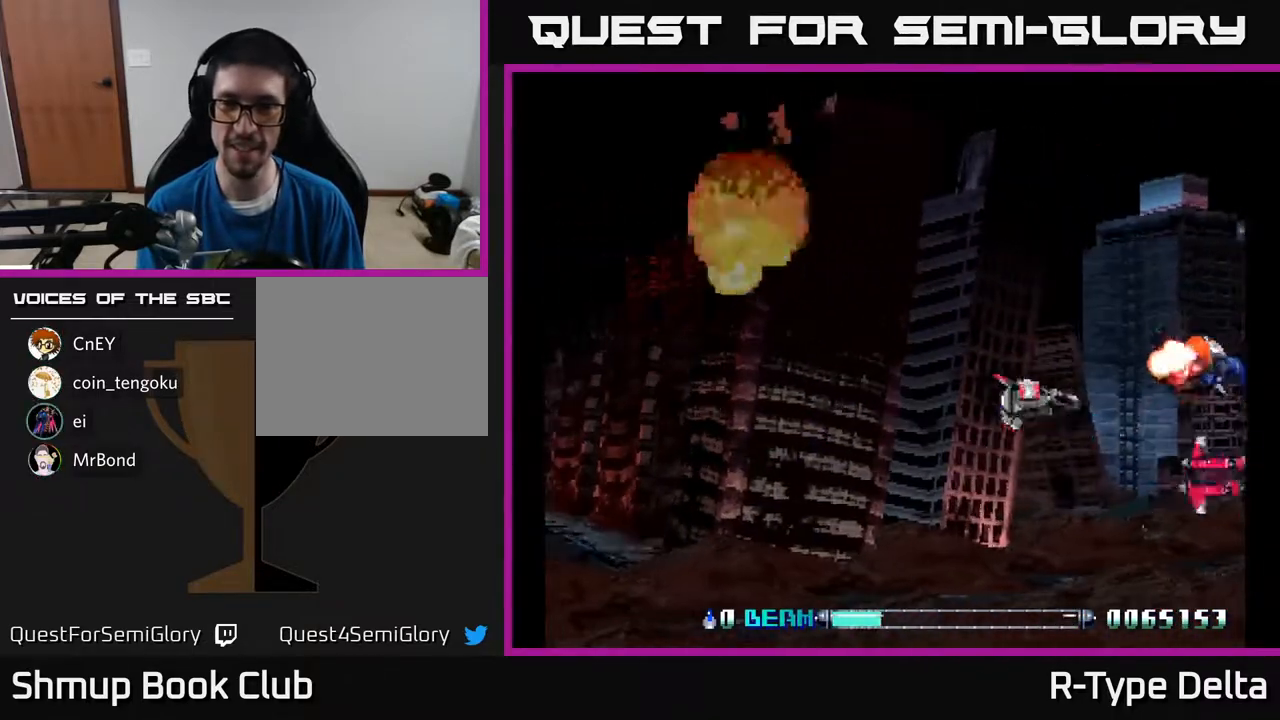
{"buttons": ["X", "DPAD_DOWN"], "events": [[17, "X", "up"], [83, "X", "down"], [150, "X", "up"], [183, "DPAD_LEFT", "down"], [200, "DPAD_UP", "up"], [217, "X", "down"], [233, "DPAD_DOWN", "down"], [267, "X", "up"], [283, "DPAD_LEFT", "up"], [350, "X", "down"], [417, "X", "up"], [483, "X", "down"]]}
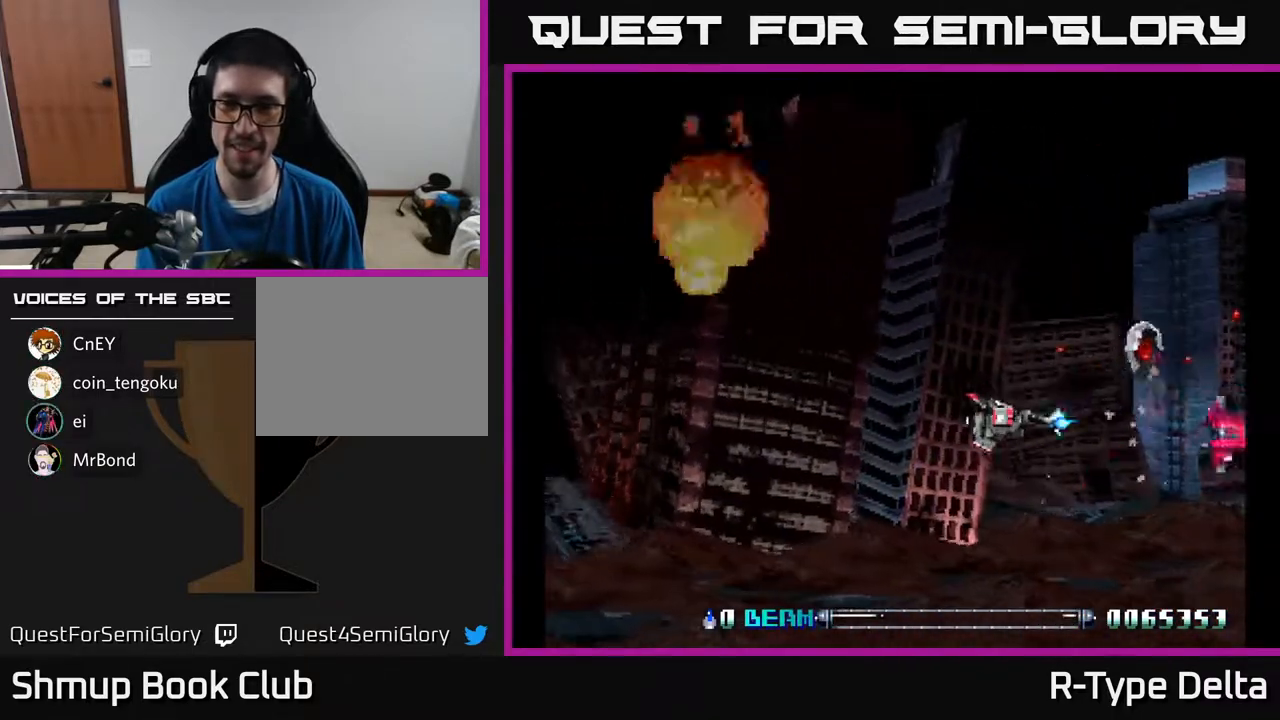
{"buttons": ["X", "DPAD_LEFT"]}
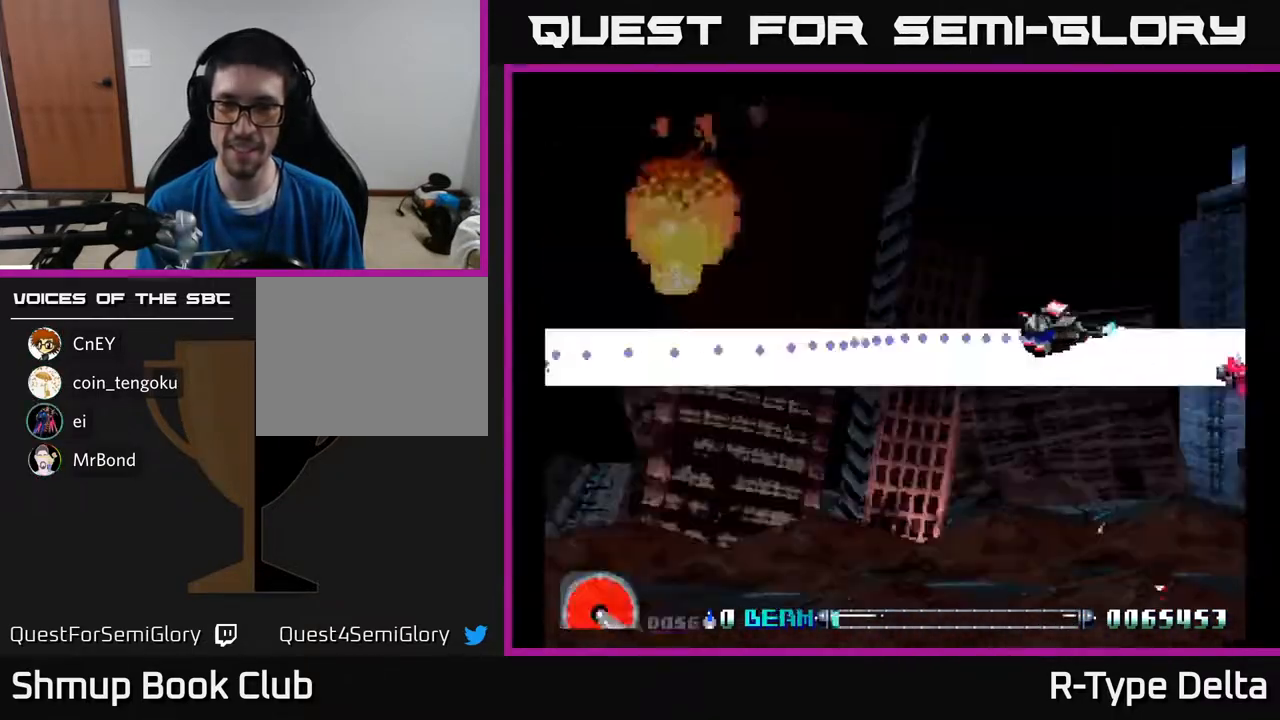
{"buttons": ["A", "X", "DPAD_LEFT"], "events": [[250, "DPAD_UP", "down"], [417, "DPAD_UP", "up"], [500, "A", "down"]]}
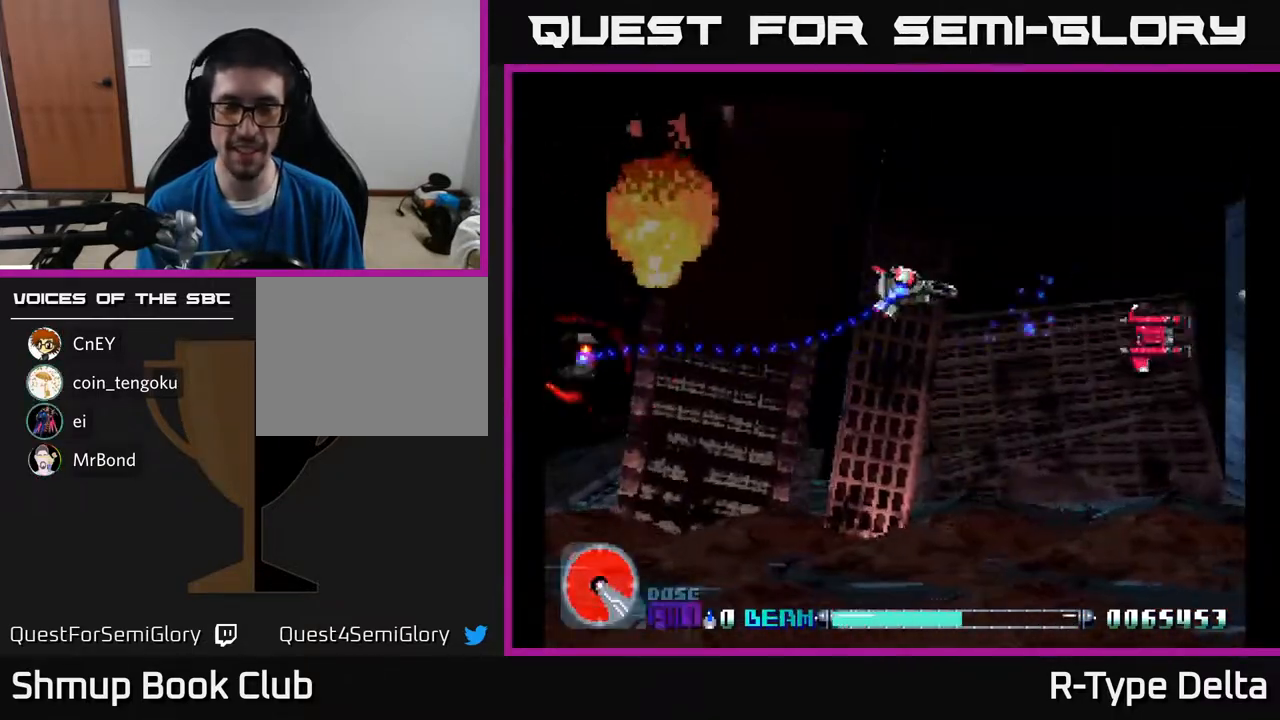
{"buttons": ["X", "DPAD_LEFT"], "events": [[117, "A", "up"]]}
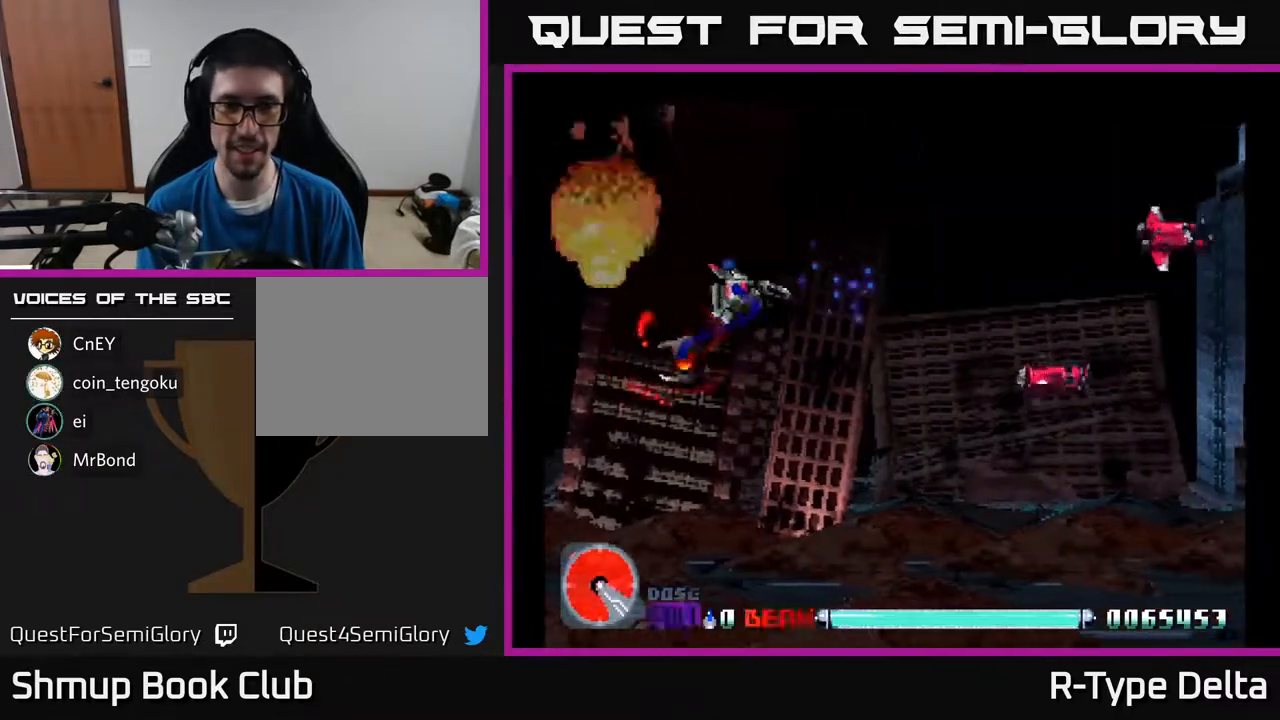
{"buttons": ["X", "DPAD_RIGHT"], "events": [[117, "DPAD_DOWN", "down"], [167, "DPAD_LEFT", "up"], [333, "DPAD_RIGHT", "down"], [367, "DPAD_DOWN", "up"]]}
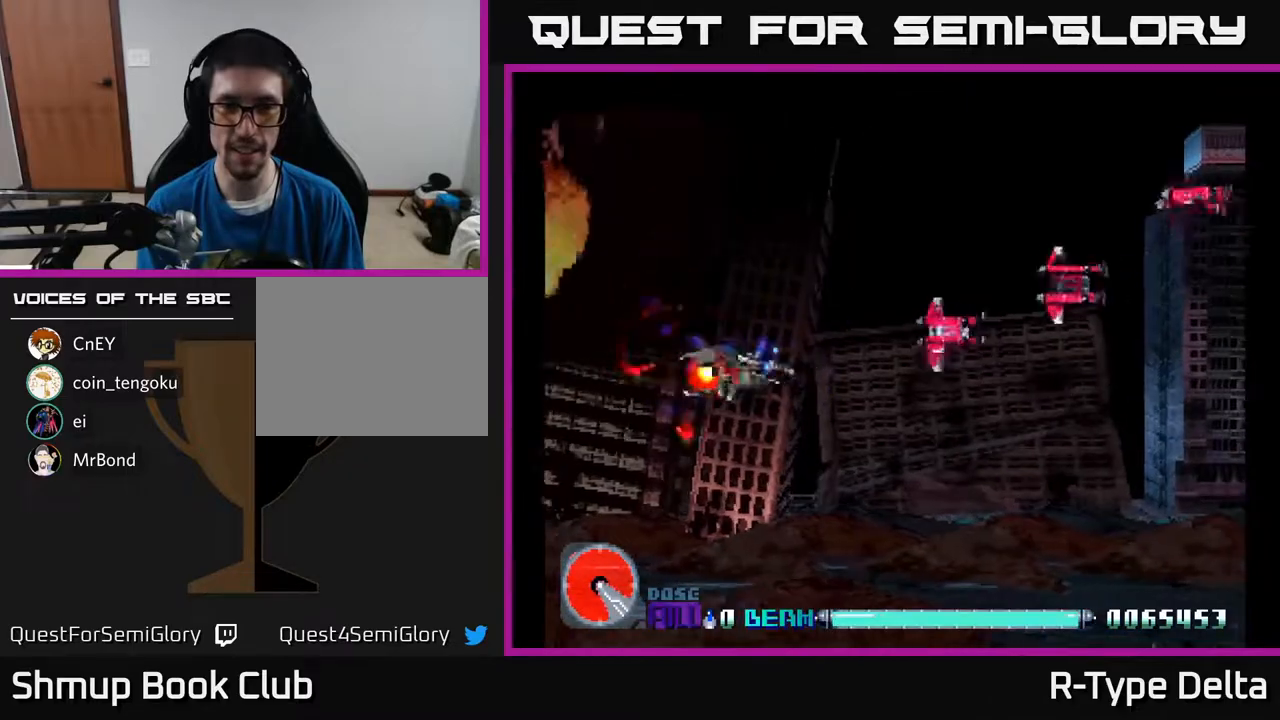
{"buttons": ["DPAD_UP", "DPAD_LEFT"], "events": [[83, "DPAD_RIGHT", "up"], [83, "DPAD_UP", "down"], [183, "A", "down"], [217, "DPAD_LEFT", "down"], [217, "X", "up"], [267, "X", "down"], [300, "A", "up"], [333, "X", "up"], [400, "X", "down"], [483, "X", "up"]]}
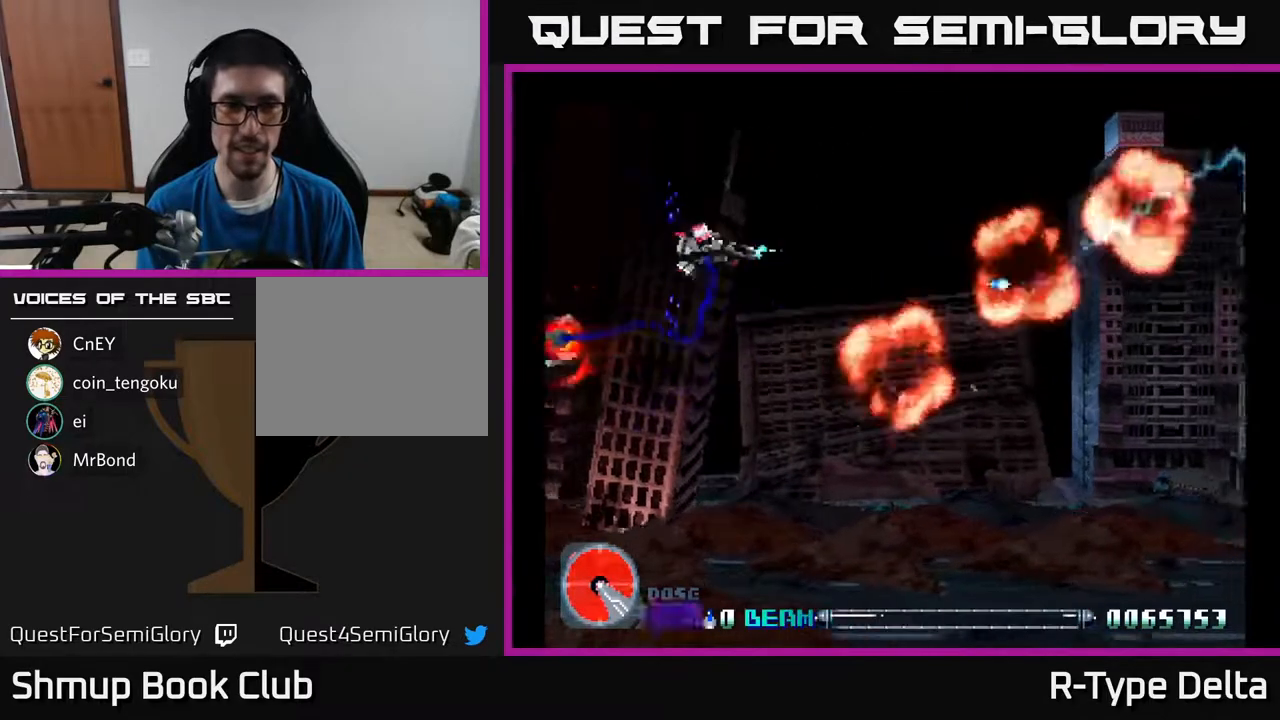
{"buttons": ["DPAD_DOWN", "DPAD_LEFT"], "events": [[67, "X", "down"], [117, "DPAD_UP", "up"], [133, "X", "up"], [200, "X", "down"], [283, "X", "up"], [350, "X", "down"], [367, "DPAD_DOWN", "down"], [467, "X", "up"]]}
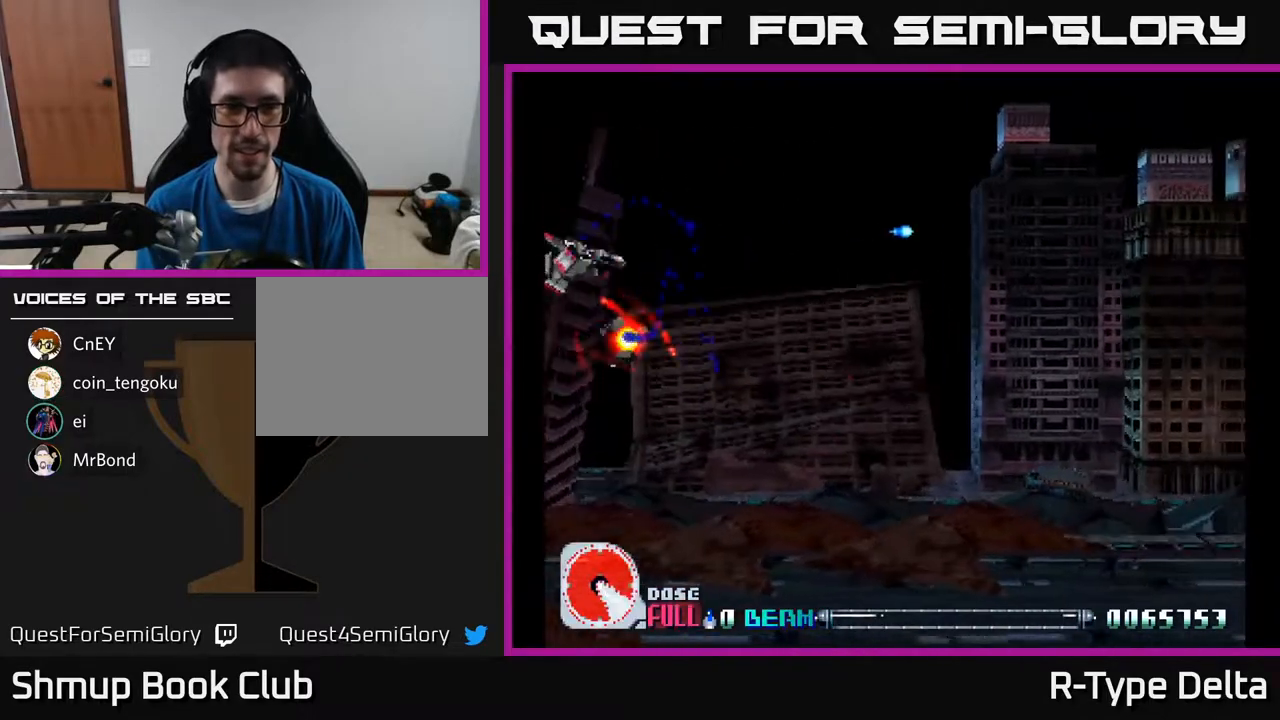
{"buttons": ["A", "X", "DPAD_RIGHT"], "events": [[17, "DPAD_LEFT", "up"], [17, "X", "down"], [83, "DPAD_RIGHT", "down"], [283, "DPAD_DOWN", "up"], [467, "A", "down"]]}
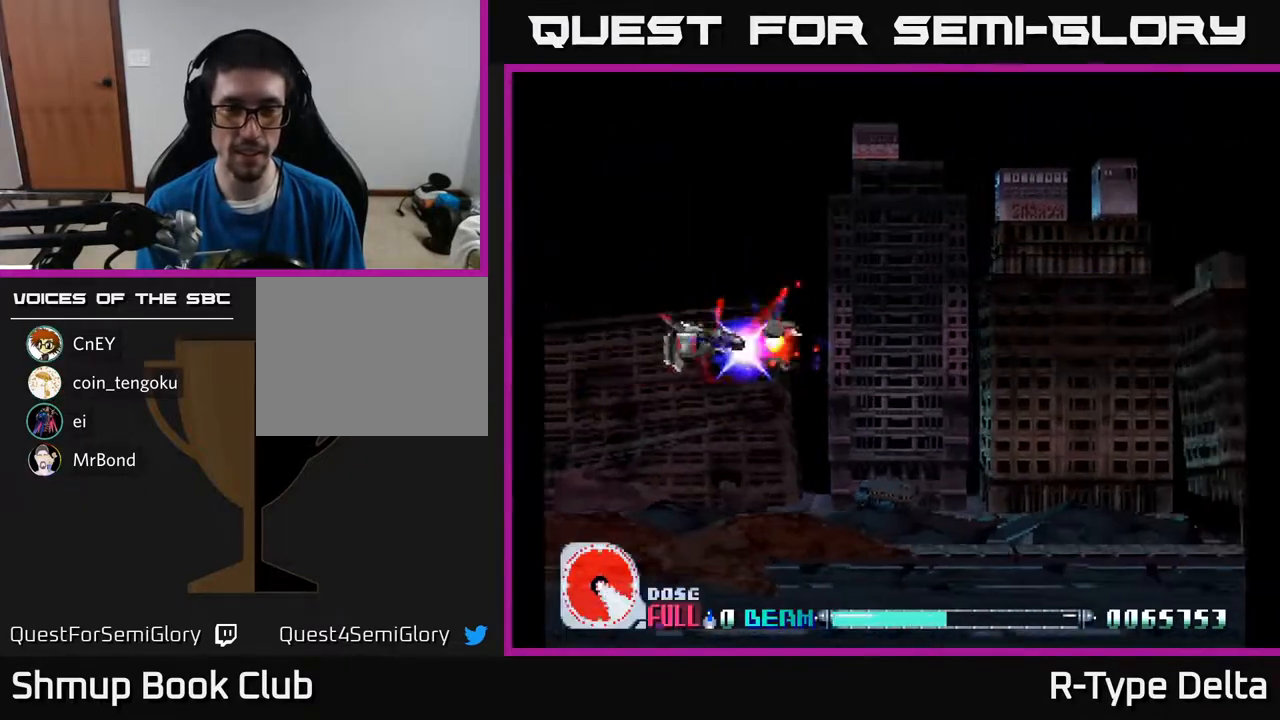
{"buttons": ["X", "DPAD_RIGHT"], "events": [[67, "DPAD_UP", "down"], [83, "DPAD_RIGHT", "up"], [117, "A", "up"], [167, "X", "up"], [183, "DPAD_RIGHT", "down"], [233, "X", "down"], [367, "DPAD_UP", "up"]]}
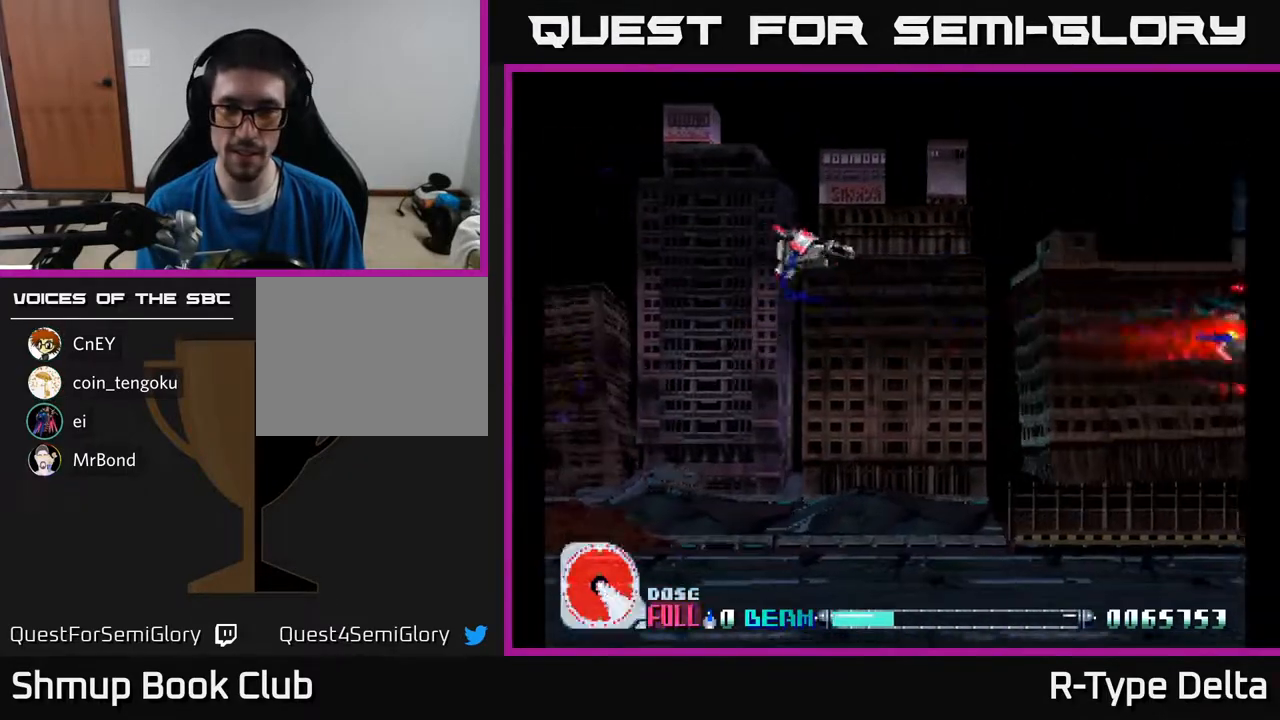
{"buttons": ["X", "DPAD_RIGHT"], "events": []}
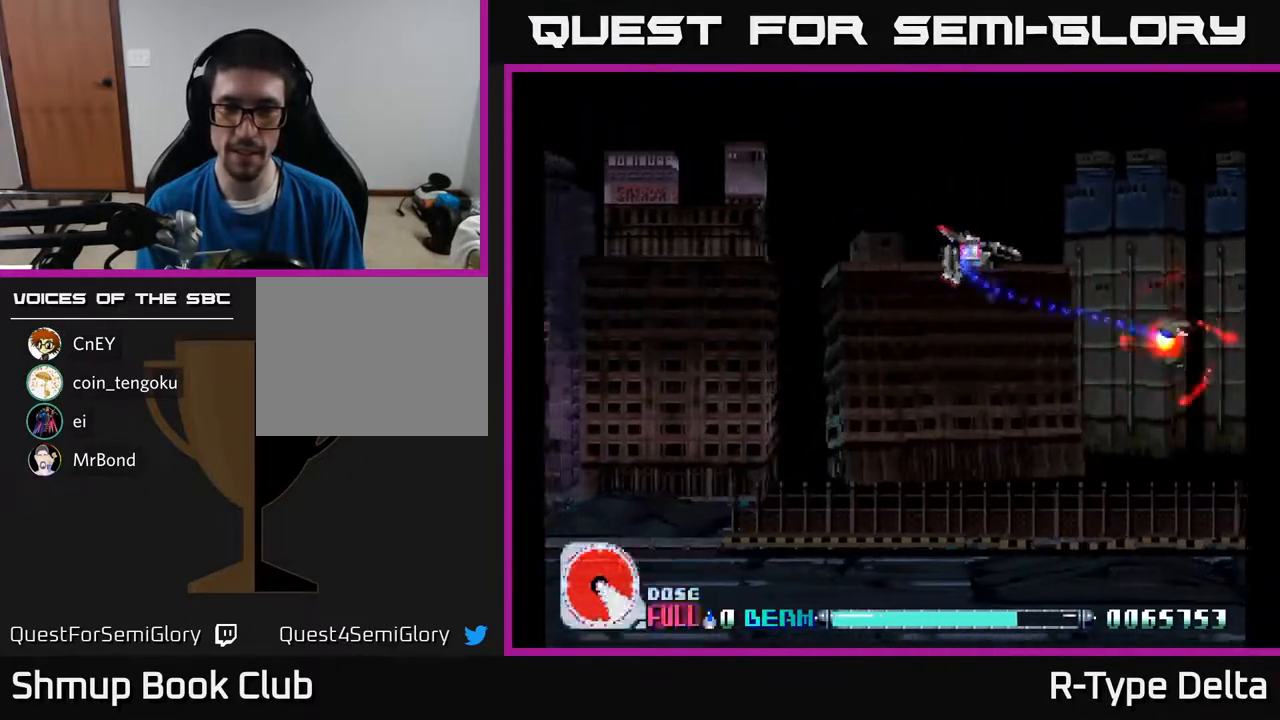
{"buttons": ["X", "DPAD_DOWN", "DPAD_RIGHT"], "events": [[383, "DPAD_DOWN", "down"]]}
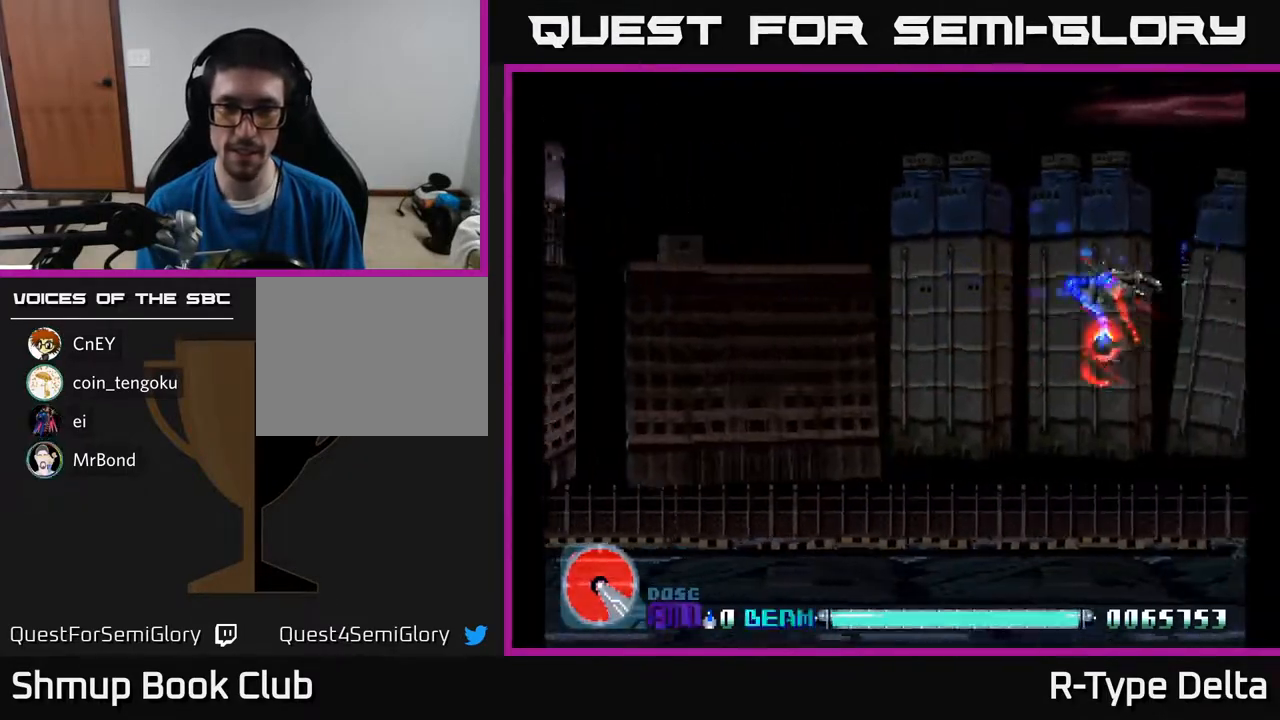
{"buttons": ["X", "DPAD_UP", "DPAD_LEFT"], "events": [[133, "DPAD_RIGHT", "up"], [183, "DPAD_LEFT", "down"], [250, "DPAD_DOWN", "up"], [450, "DPAD_UP", "down"]]}
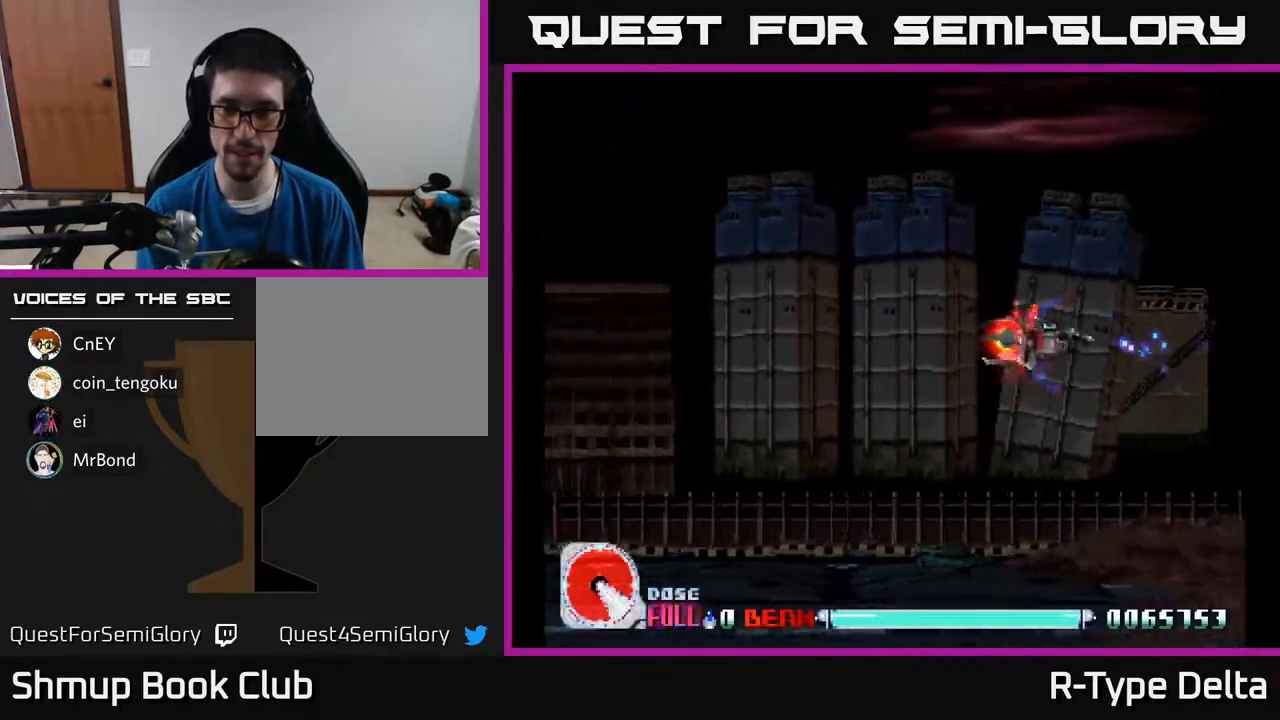
{"buttons": ["X", "DPAD_LEFT"], "events": [[150, "DPAD_UP", "up"]]}
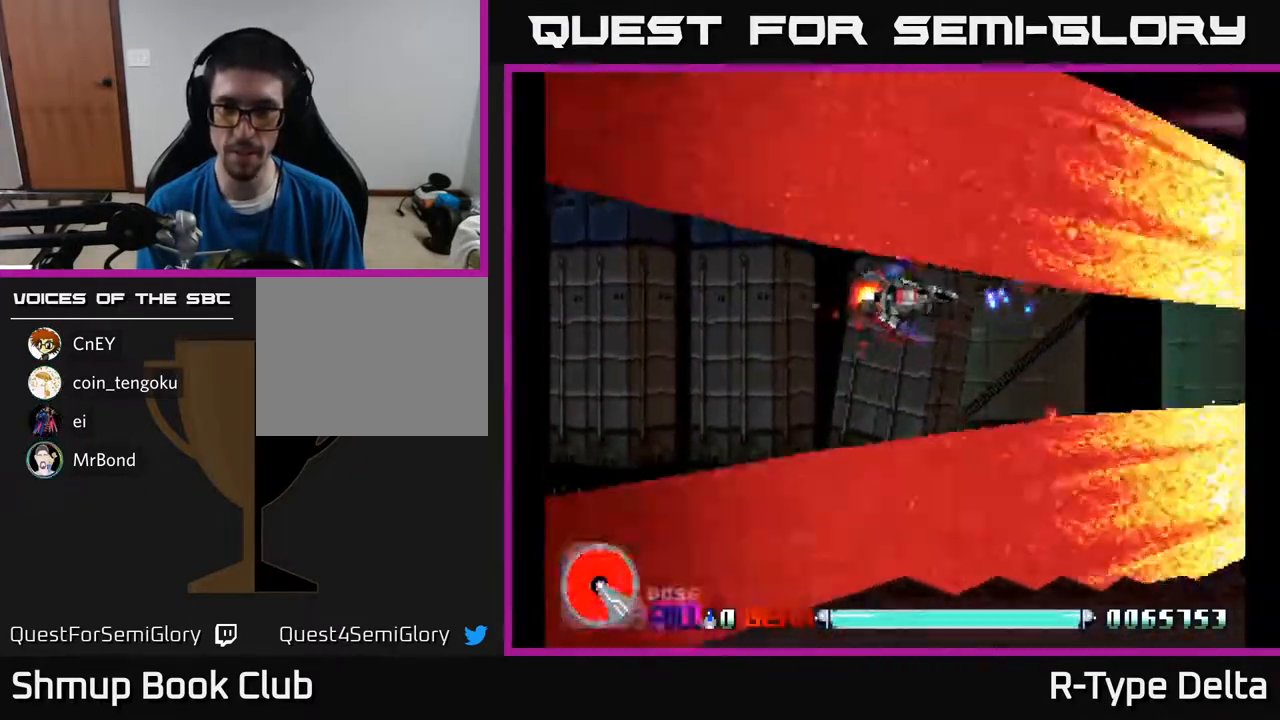
{"buttons": ["A", "DPAD_RIGHT"], "events": [[83, "DPAD_LEFT", "up"], [167, "DPAD_RIGHT", "down"], [183, "DPAD_DOWN", "down"], [350, "DPAD_DOWN", "up"], [450, "A", "down"], [483, "X", "up"]]}
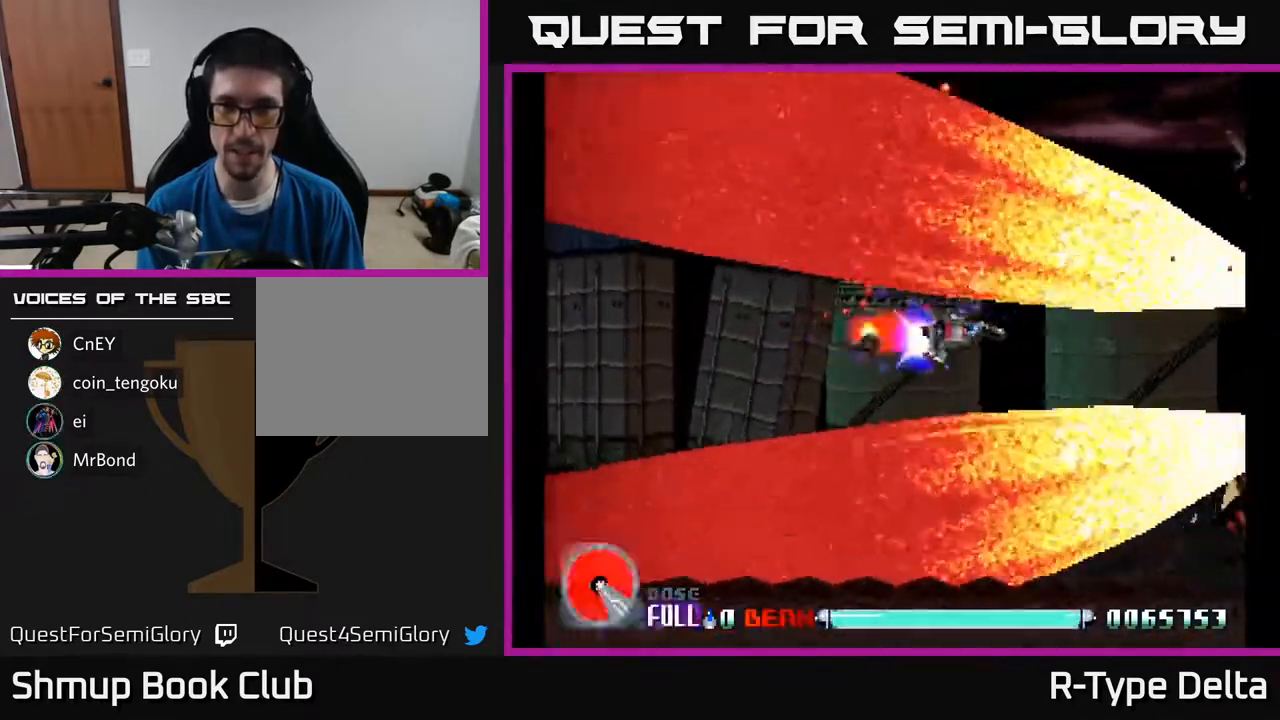
{"buttons": ["DPAD_LEFT"]}
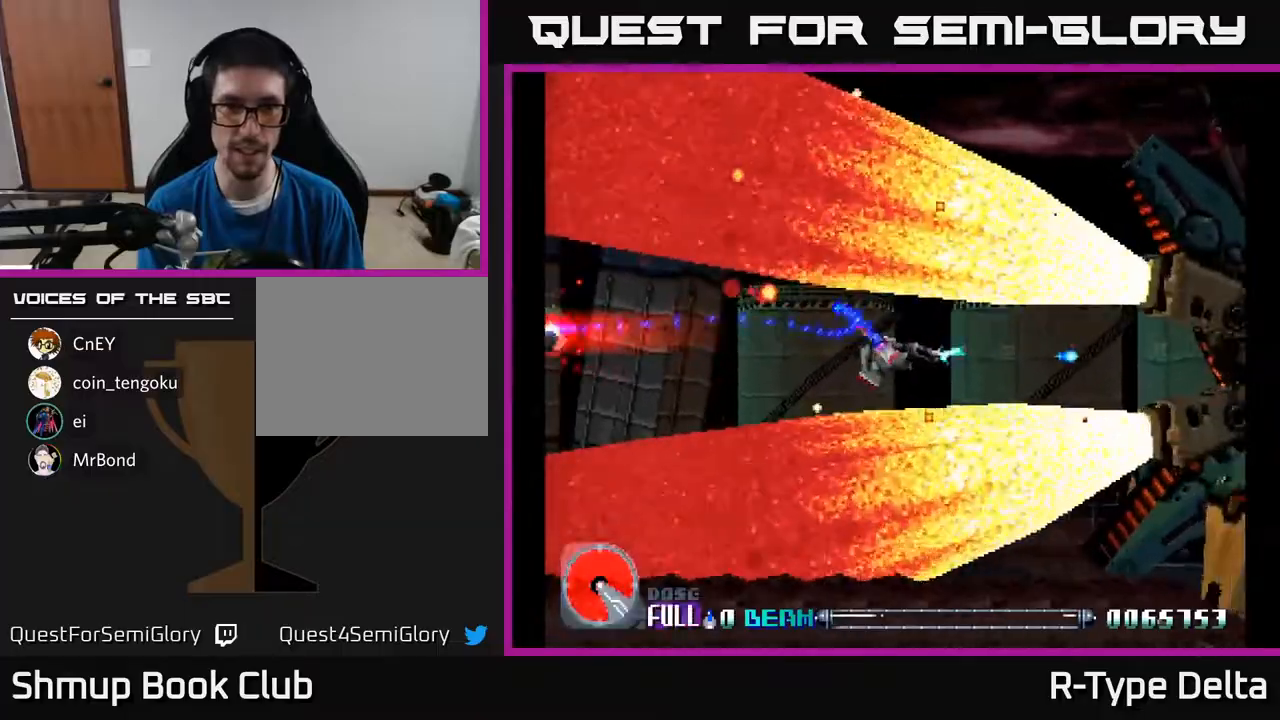
{"buttons": ["X", "DPAD_LEFT"], "events": [[33, "X", "down"], [50, "DPAD_DOWN", "down"], [117, "X", "up"], [167, "DPAD_DOWN", "up"], [183, "X", "down"], [283, "X", "up"], [350, "X", "down"], [467, "X", "up"], [483, "X", "down"]]}
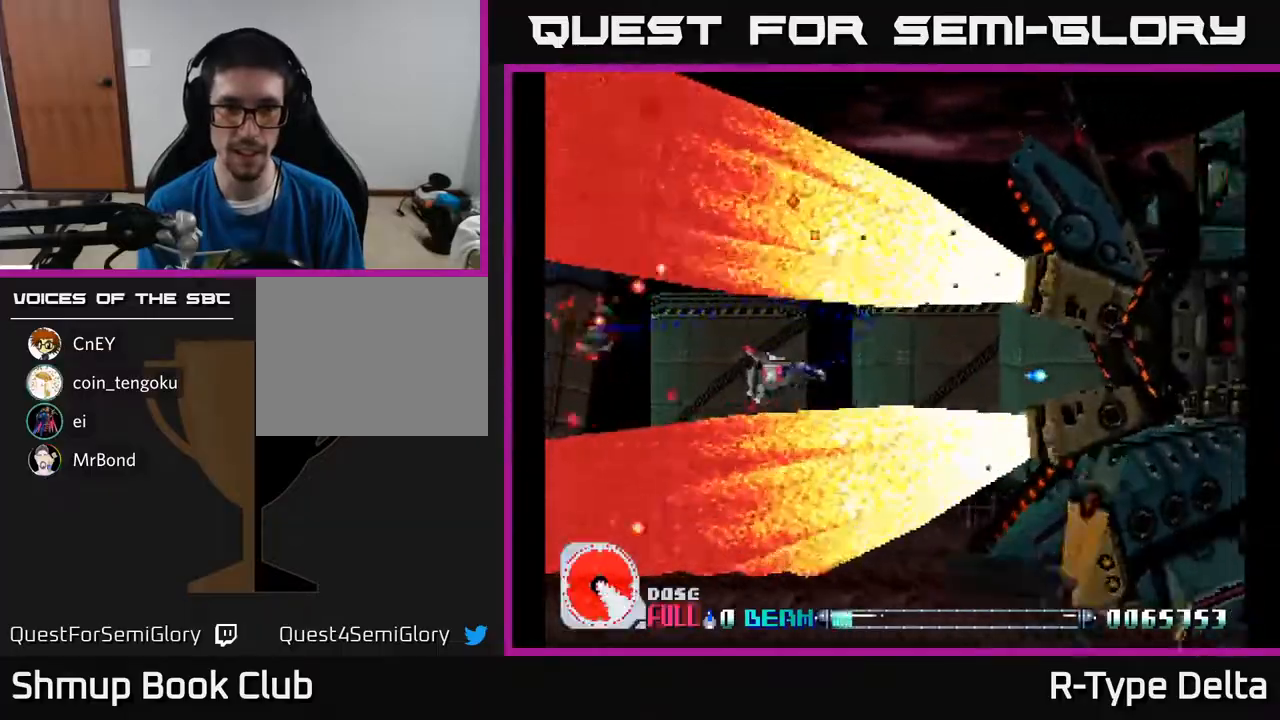
{"buttons": ["X", "DPAD_LEFT"], "events": [[133, "X", "up"], [167, "X", "down"], [317, "X", "up"], [333, "X", "down"]]}
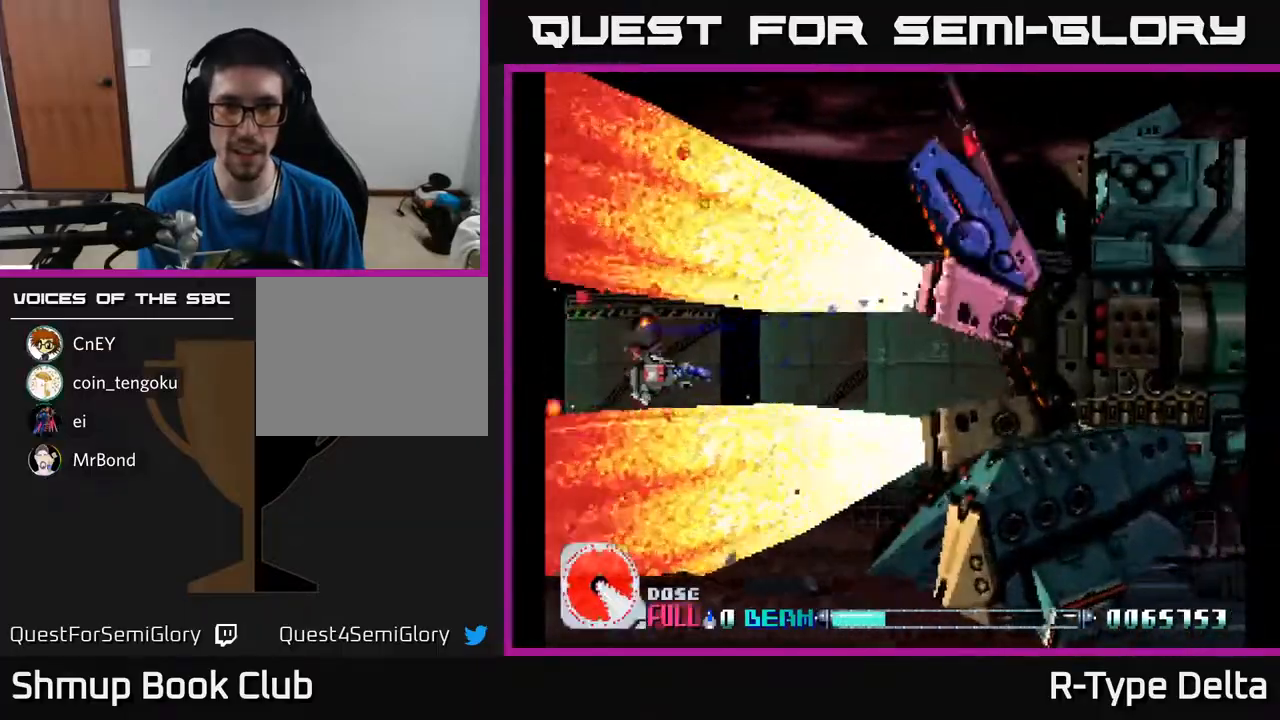
{"buttons": ["X", "DPAD_DOWN", "DPAD_RIGHT"], "events": [[200, "DPAD_UP", "down"], [233, "DPAD_LEFT", "up"], [267, "DPAD_RIGHT", "down"], [333, "DPAD_UP", "up"], [400, "DPAD_DOWN", "down"]]}
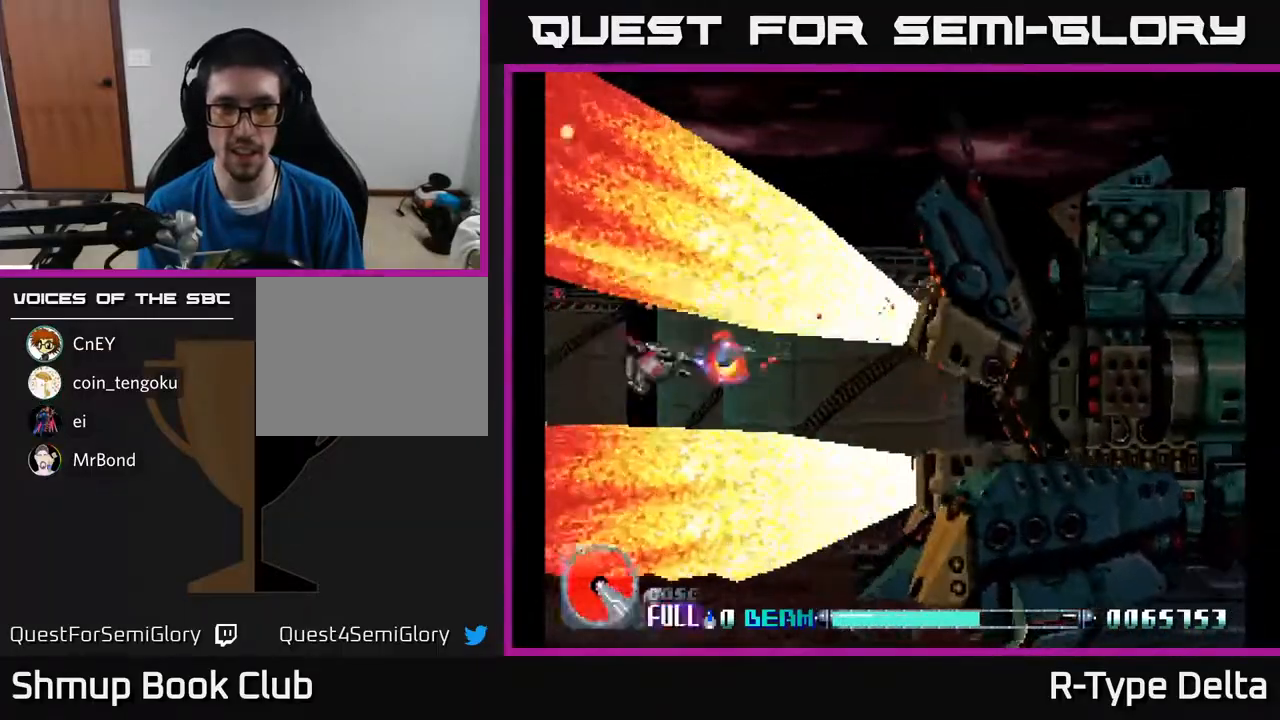
{"buttons": ["X", "DPAD_RIGHT"], "events": [[183, "DPAD_DOWN", "up"]]}
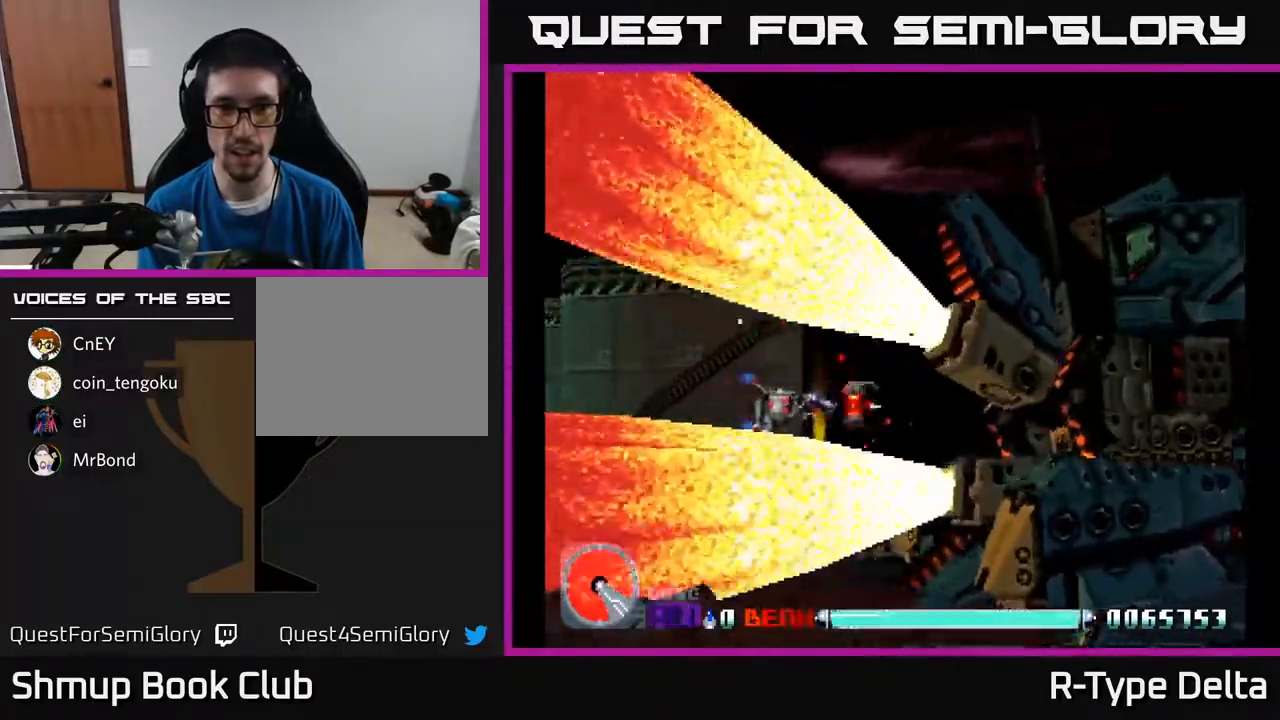
{"buttons": ["X"], "events": [[383, "DPAD_RIGHT", "up"]]}
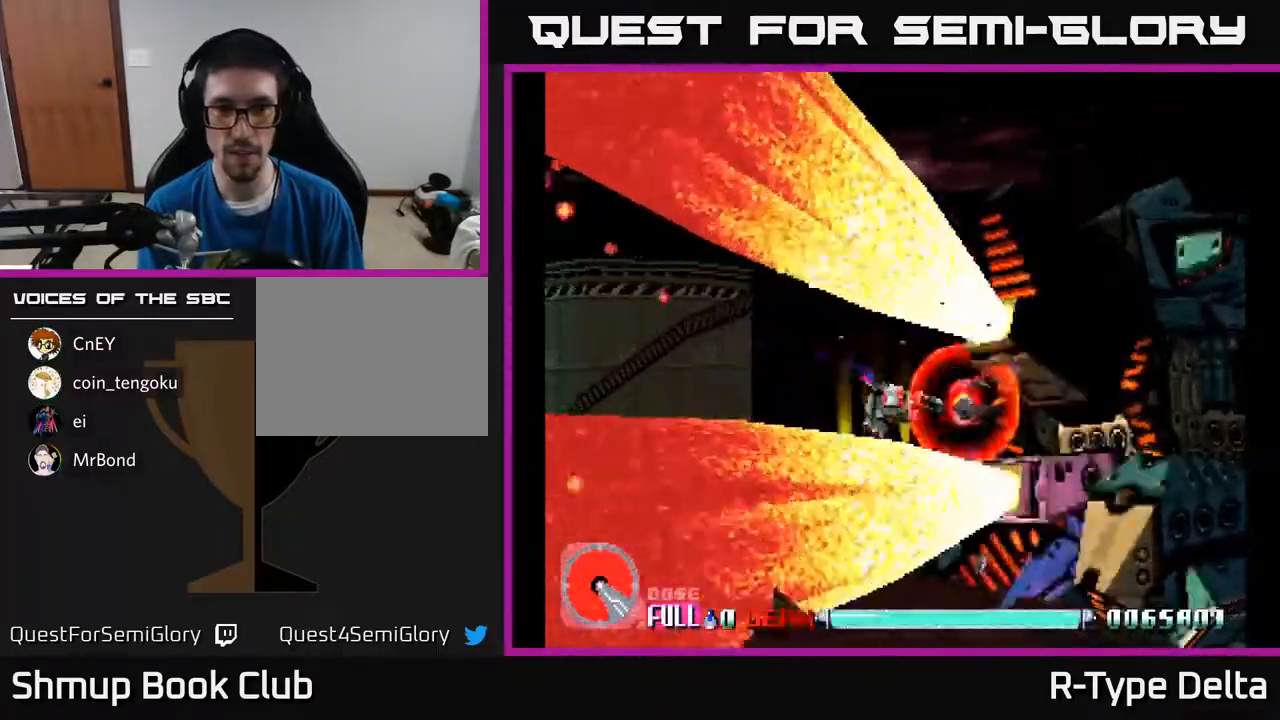
{"buttons": ["X"], "events": [[83, "DPAD_RIGHT", "down"], [217, "DPAD_RIGHT", "up"], [400, "DPAD_LEFT", "down"], [500, "DPAD_LEFT", "up"]]}
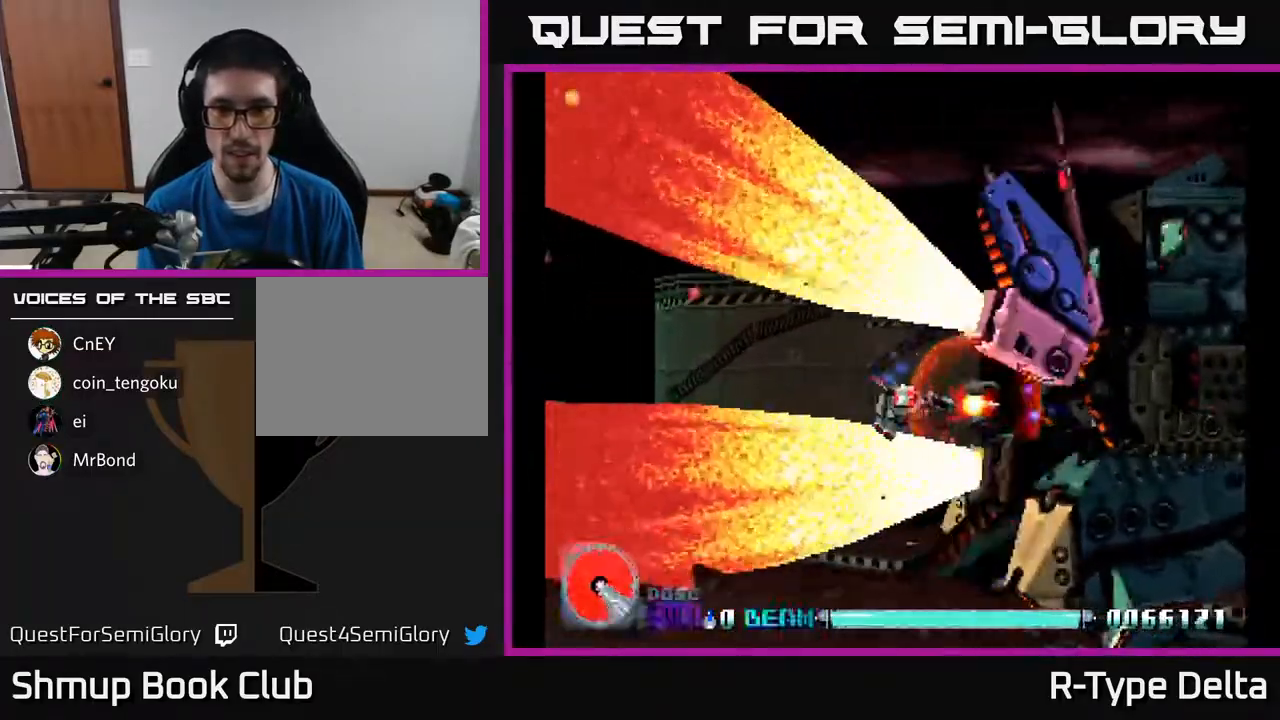
{"buttons": ["X"], "events": [[217, "DPAD_UP", "down"], [300, "DPAD_RIGHT", "down"], [300, "DPAD_UP", "up"], [350, "DPAD_RIGHT", "up"]]}
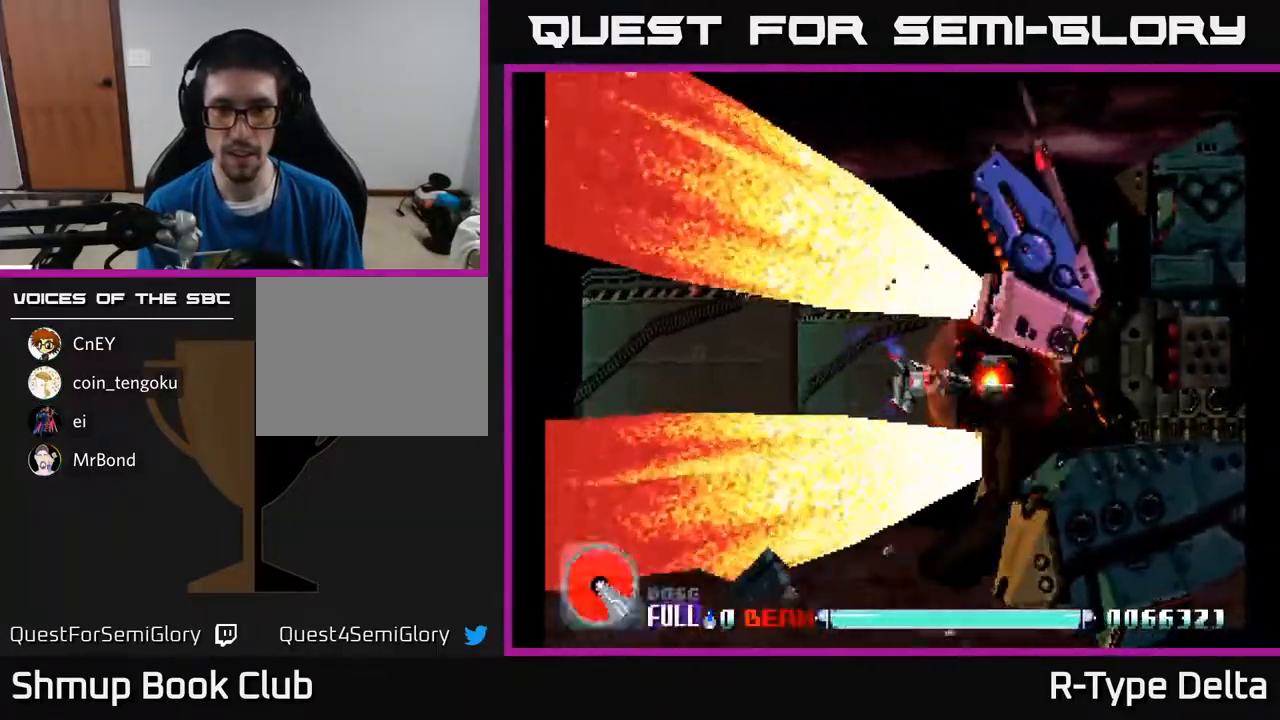
{"buttons": ["X"], "events": []}
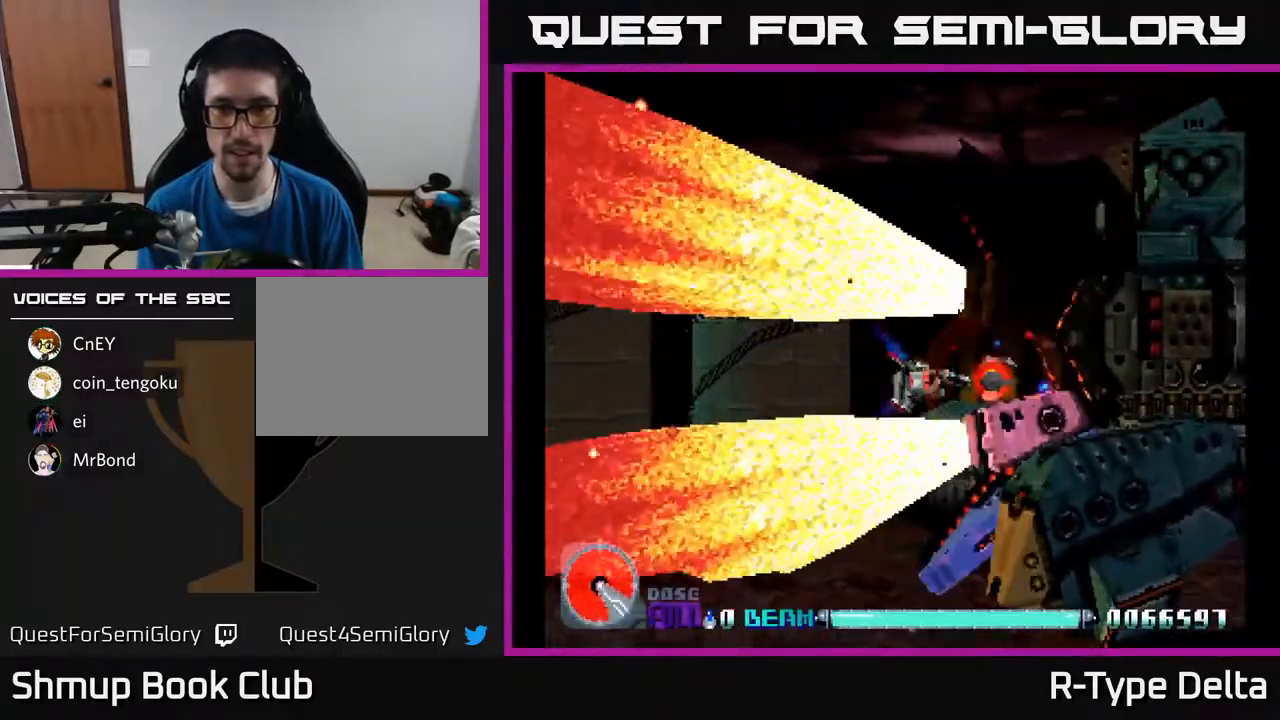
{"buttons": ["X", "DPAD_LEFT"], "events": [[450, "DPAD_LEFT", "down"]]}
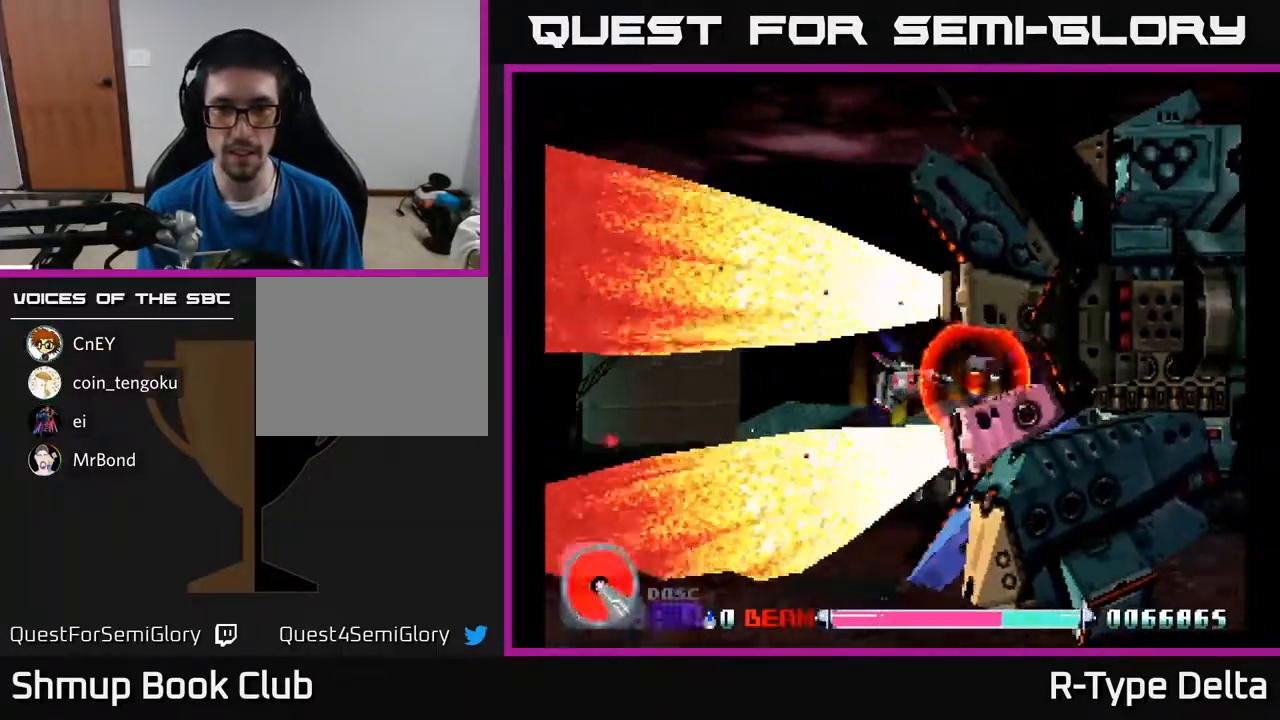
{"buttons": ["X", "DPAD_DOWN"], "events": [[50, "DPAD_LEFT", "up"], [500, "DPAD_DOWN", "down"]]}
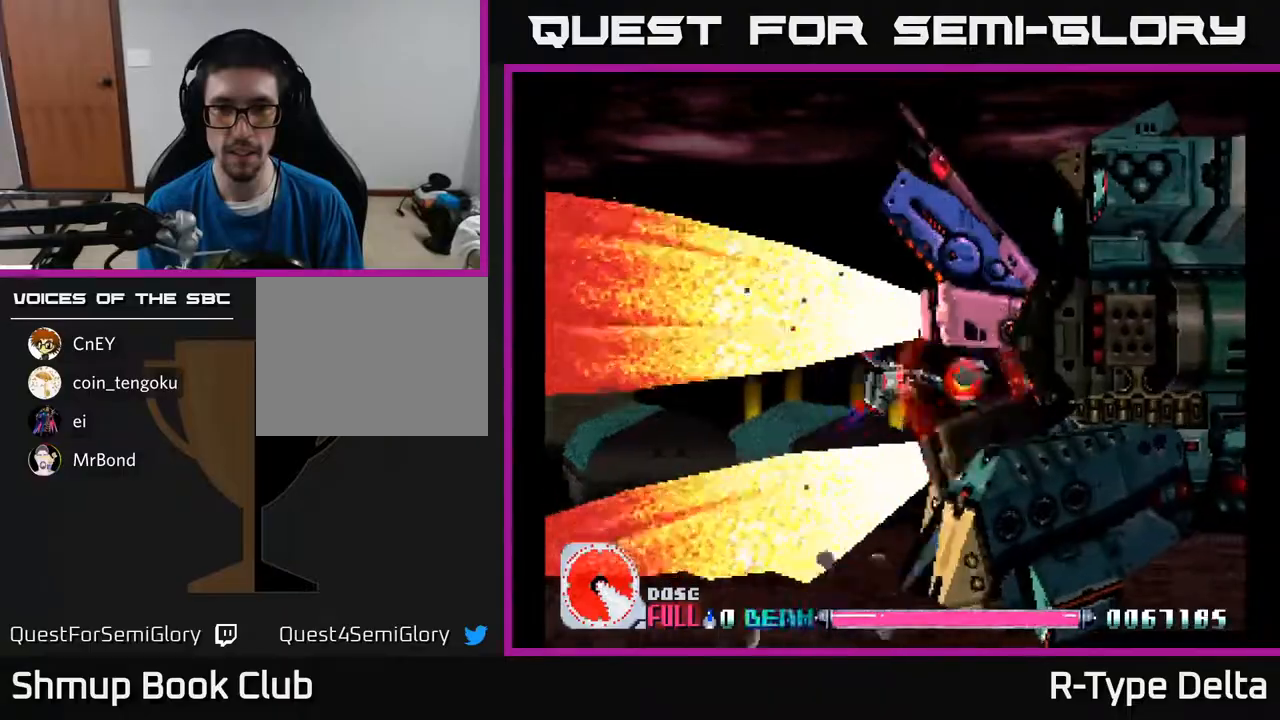
{"buttons": ["X"], "events": [[83, "DPAD_DOWN", "up"]]}
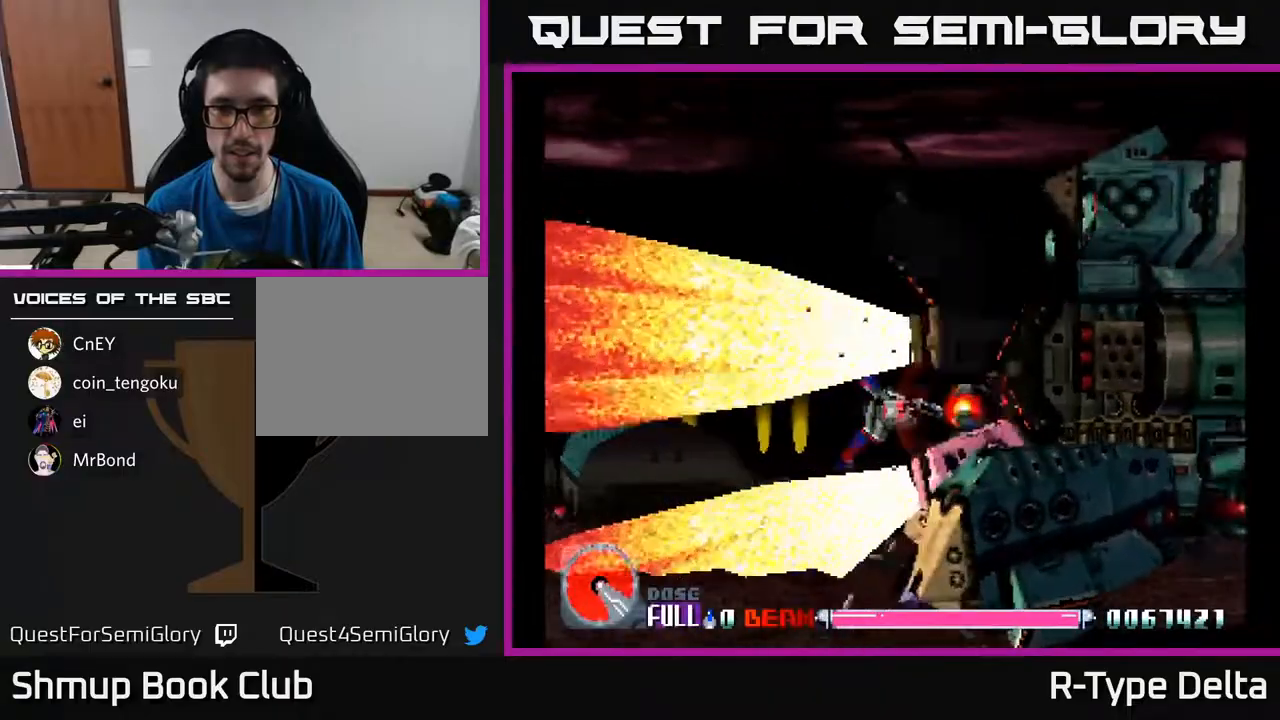
{"buttons": ["X", "DPAD_DOWN"], "events": [[483, "DPAD_DOWN", "down"]]}
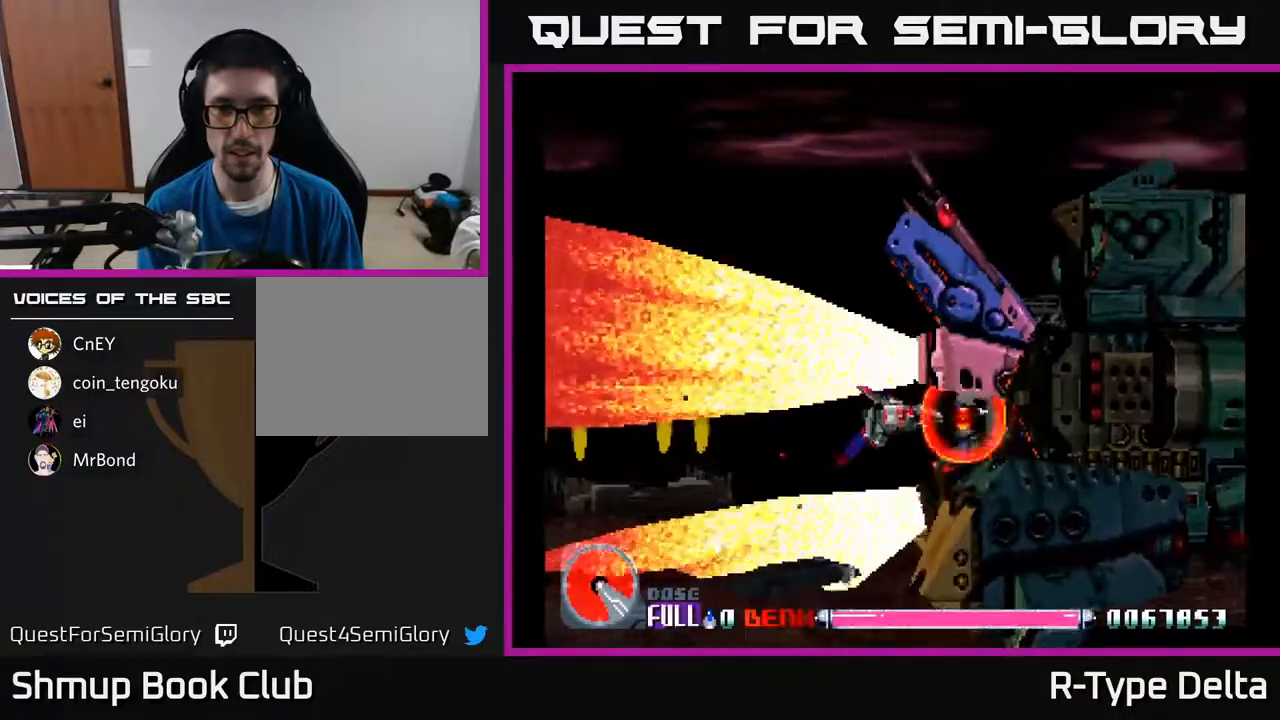
{"buttons": ["X"], "events": [[50, "DPAD_DOWN", "up"]]}